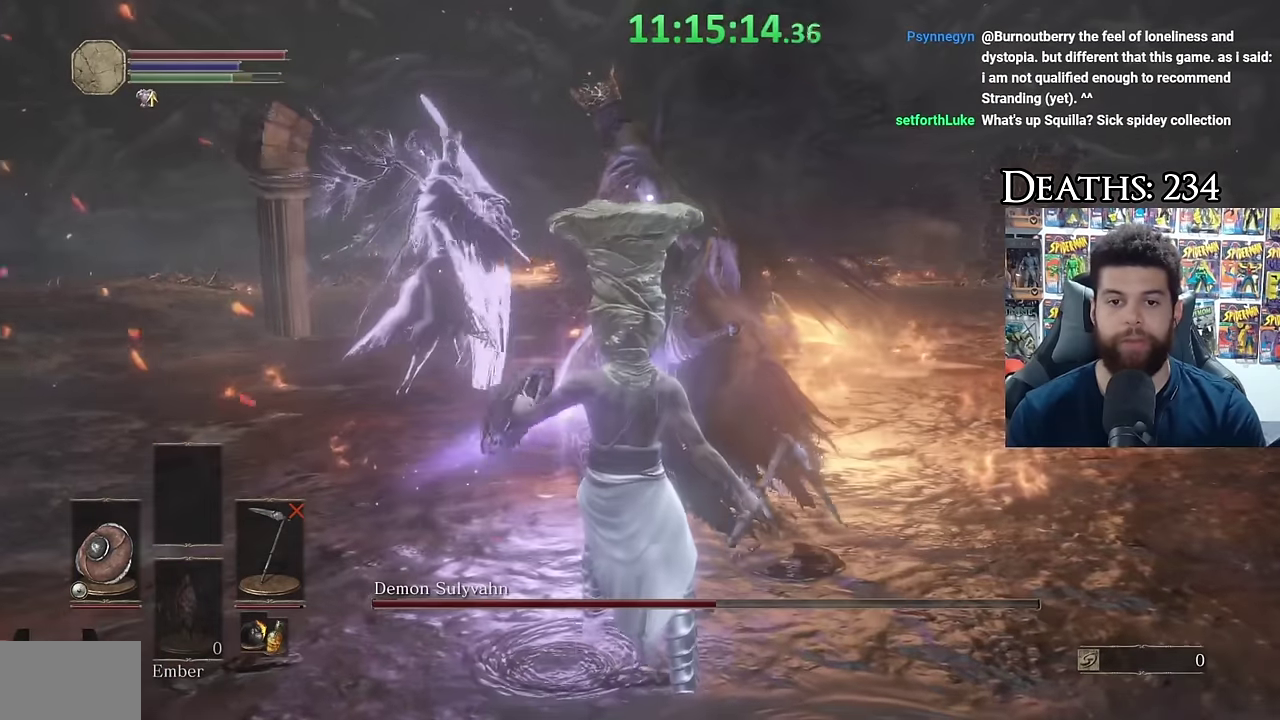
Gameplay with a controller (Xbox layout); each line is a JSON object with the inputs held at the frame after it. "events" lists button and stick changes between this image and that frame as [ms after this image, input, new state], when the widget could be followed in between.
{"buttons": [], "left_stick": "up", "right_stick": "center", "events": []}
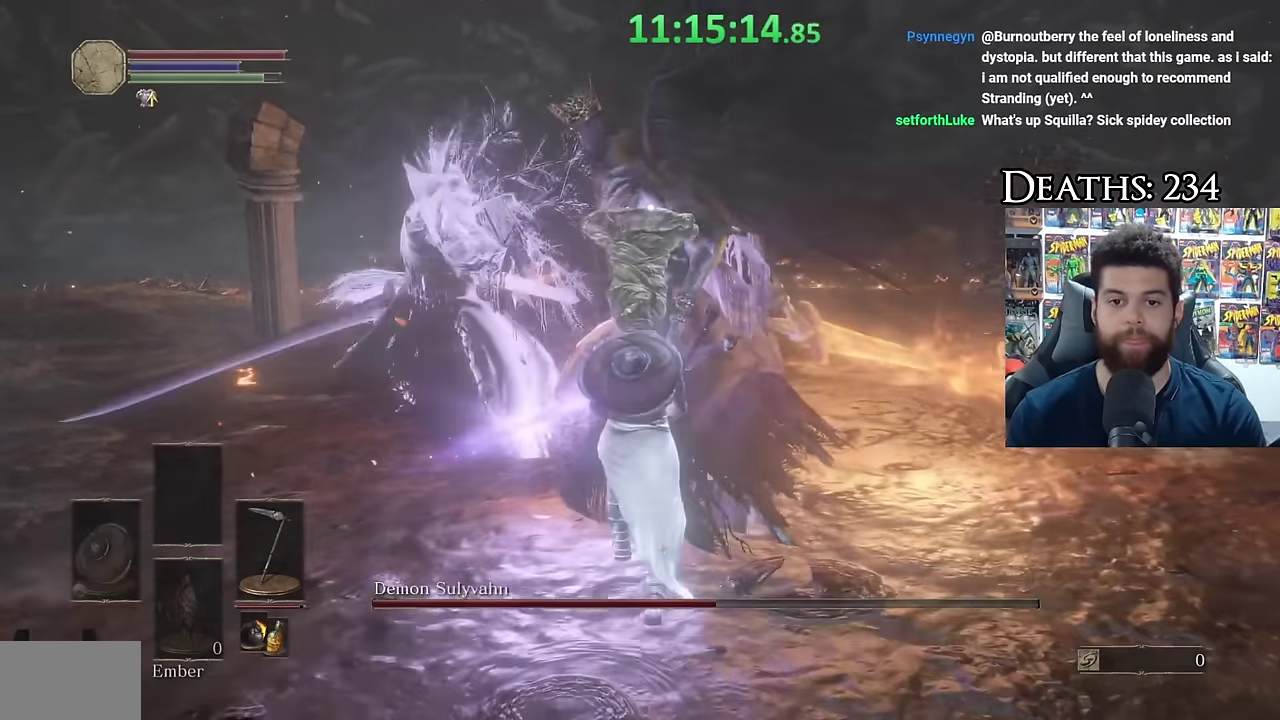
{"buttons": [], "left_stick": "center", "right_stick": "center", "events": [[17, "R1", "down"], [117, "R1", "up"], [200, "R1", "down"], [317, "R1", "up"], [467, "left_stick", "center"]]}
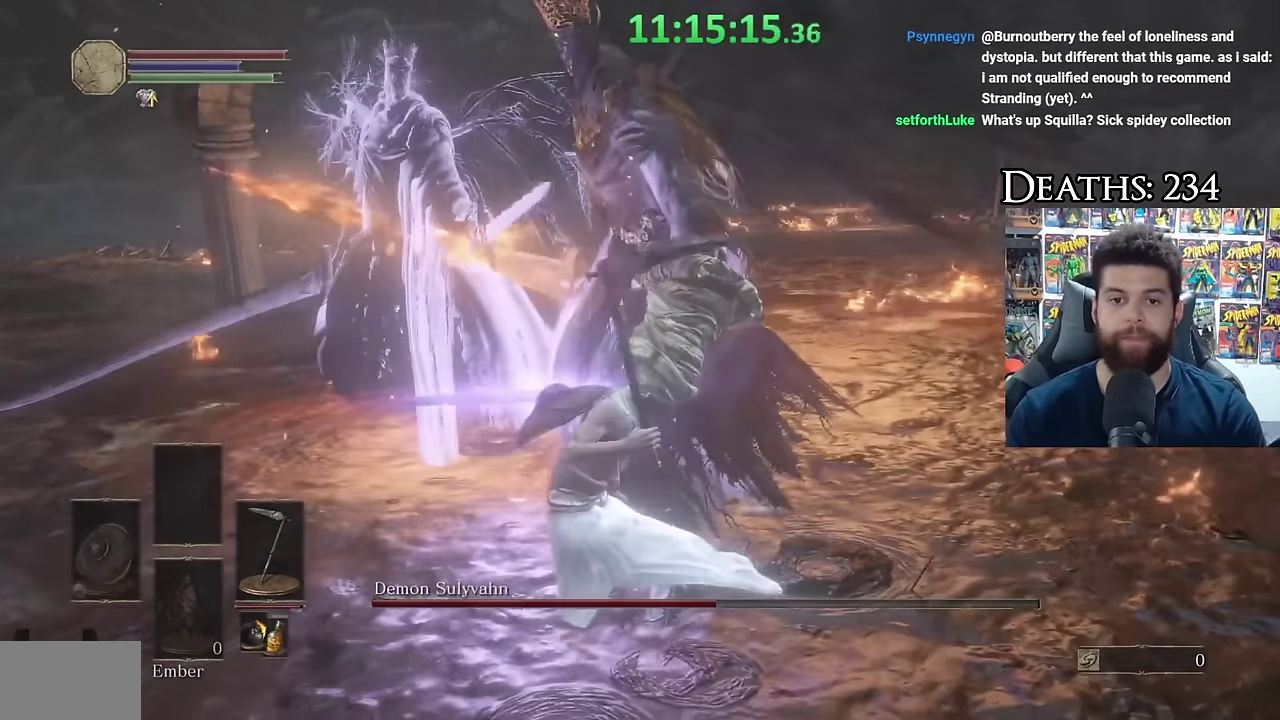
{"buttons": [], "left_stick": "center", "right_stick": "center", "events": []}
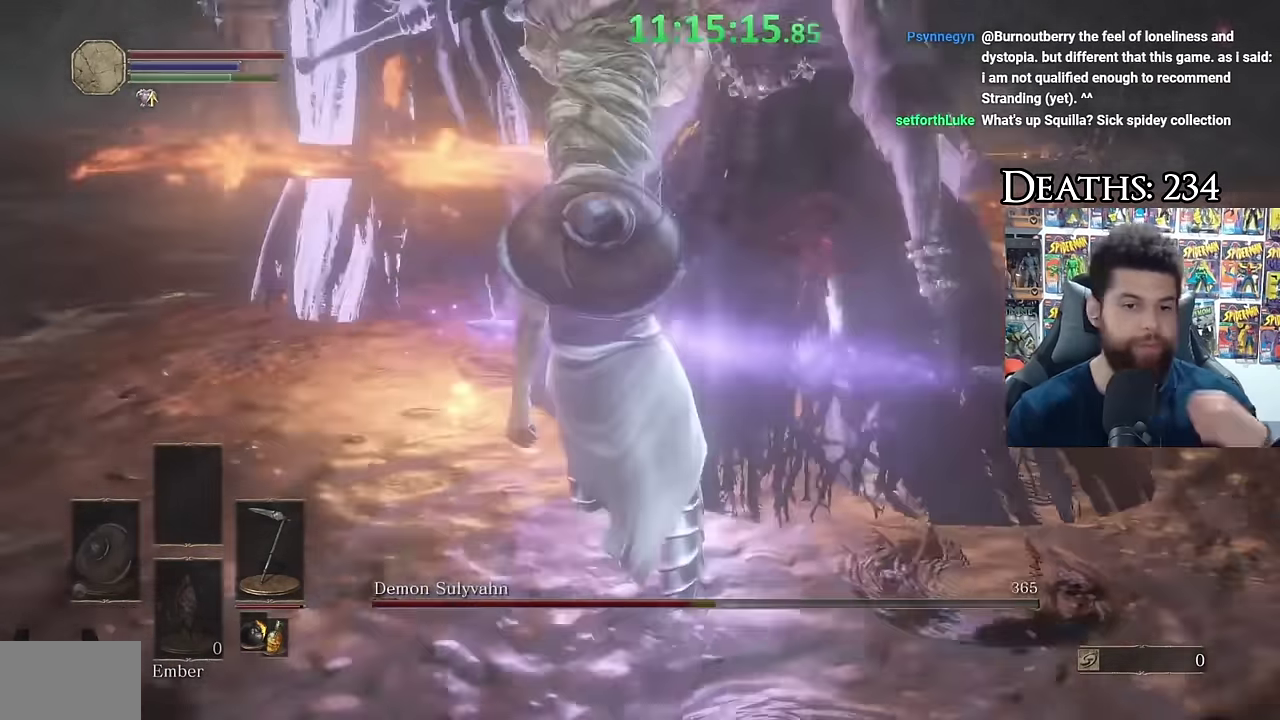
{"buttons": [], "left_stick": "center", "right_stick": "center", "events": []}
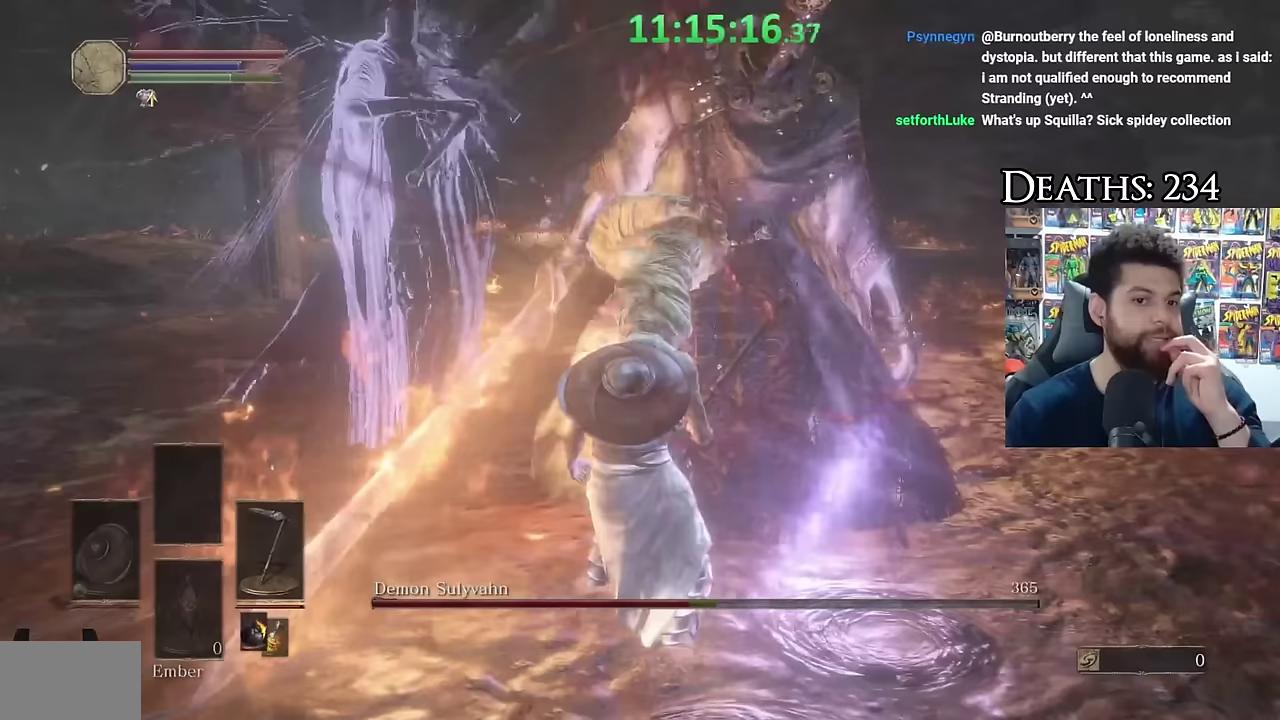
{"buttons": [], "left_stick": "center", "right_stick": "center", "events": []}
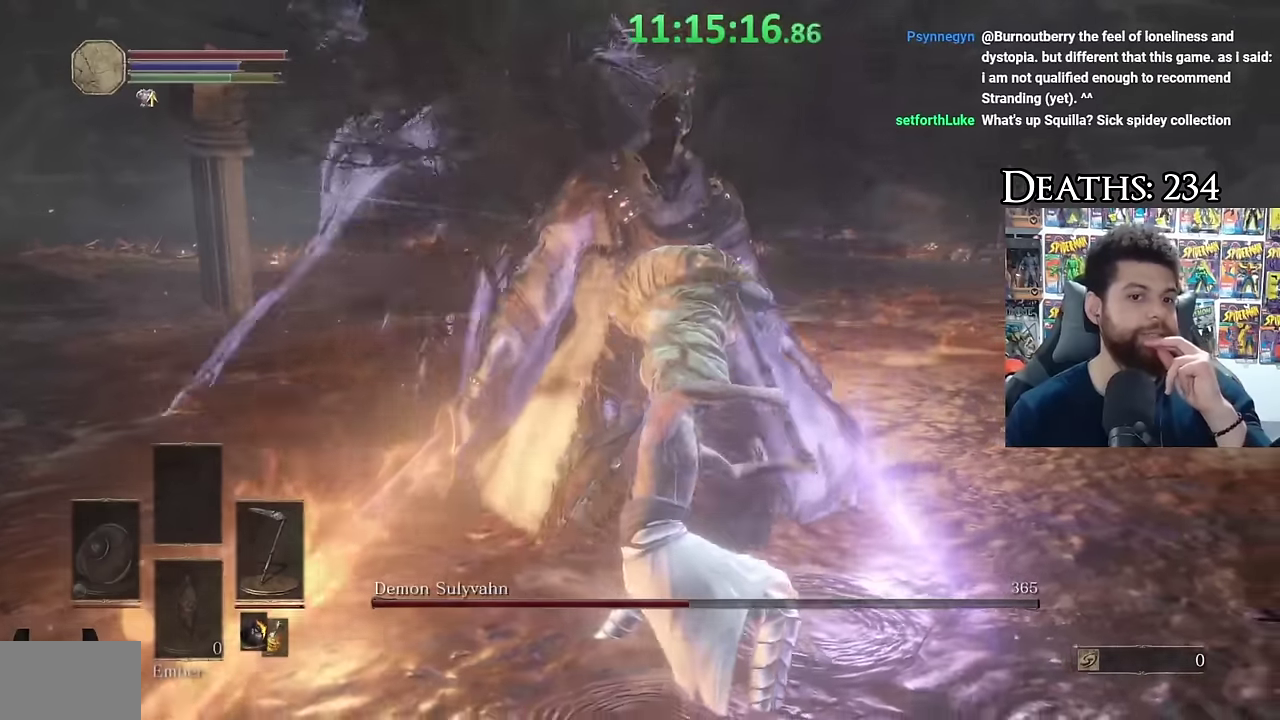
{"buttons": [], "left_stick": "center", "right_stick": "center", "events": []}
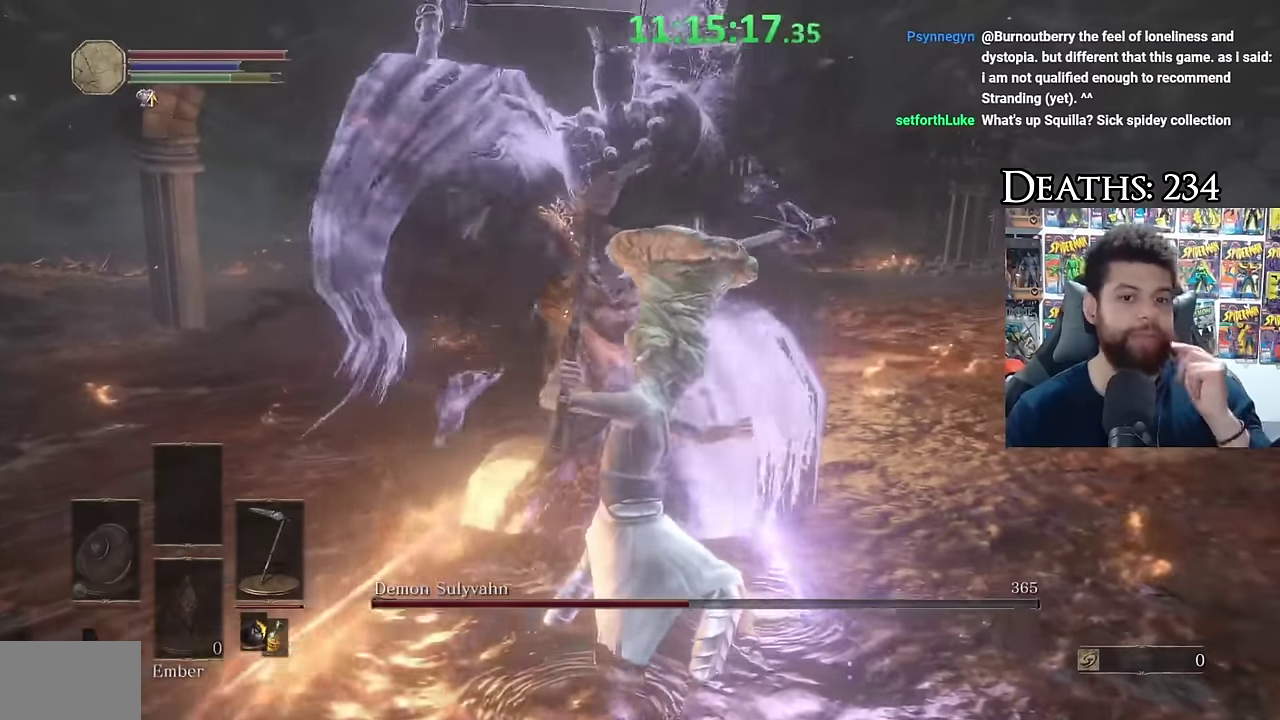
{"buttons": [], "left_stick": "center", "right_stick": "center", "events": [[383, "left_stick", "left"], [383, "right_stick", "right"], [500, "left_stick", "center"], [500, "right_stick", "center"]]}
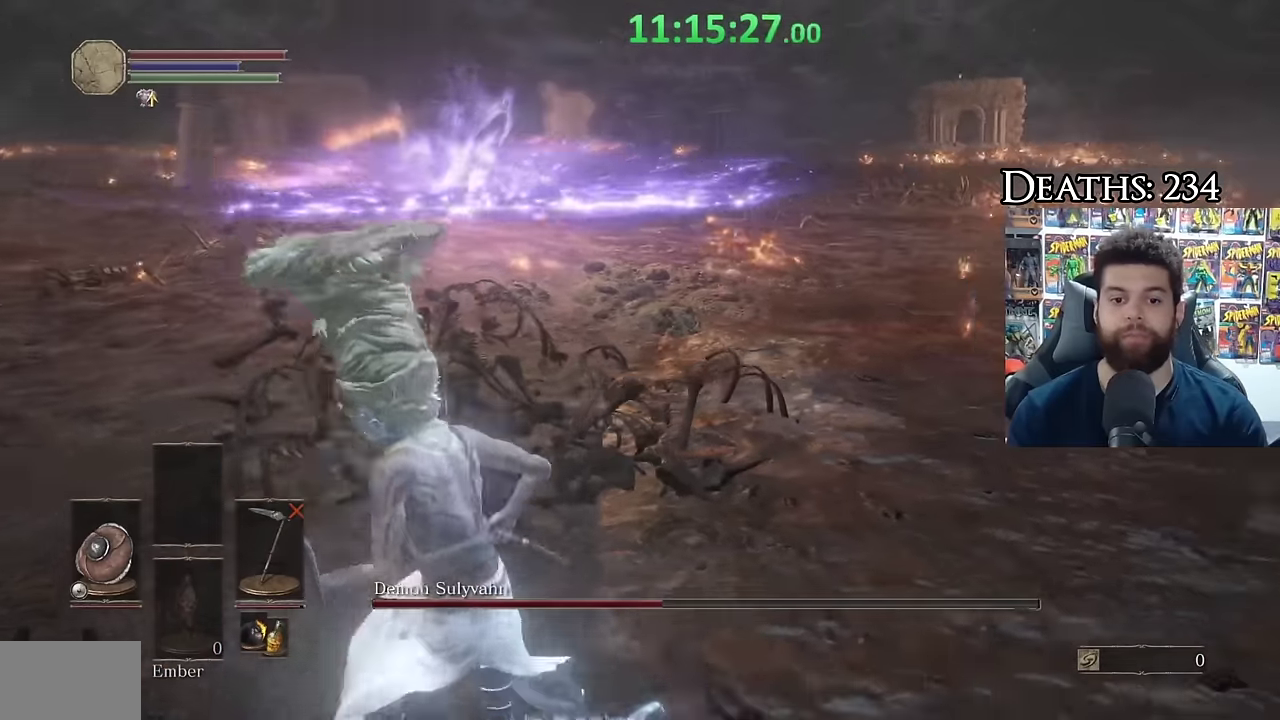
{"buttons": [], "left_stick": "center", "right_stick": "center", "events": []}
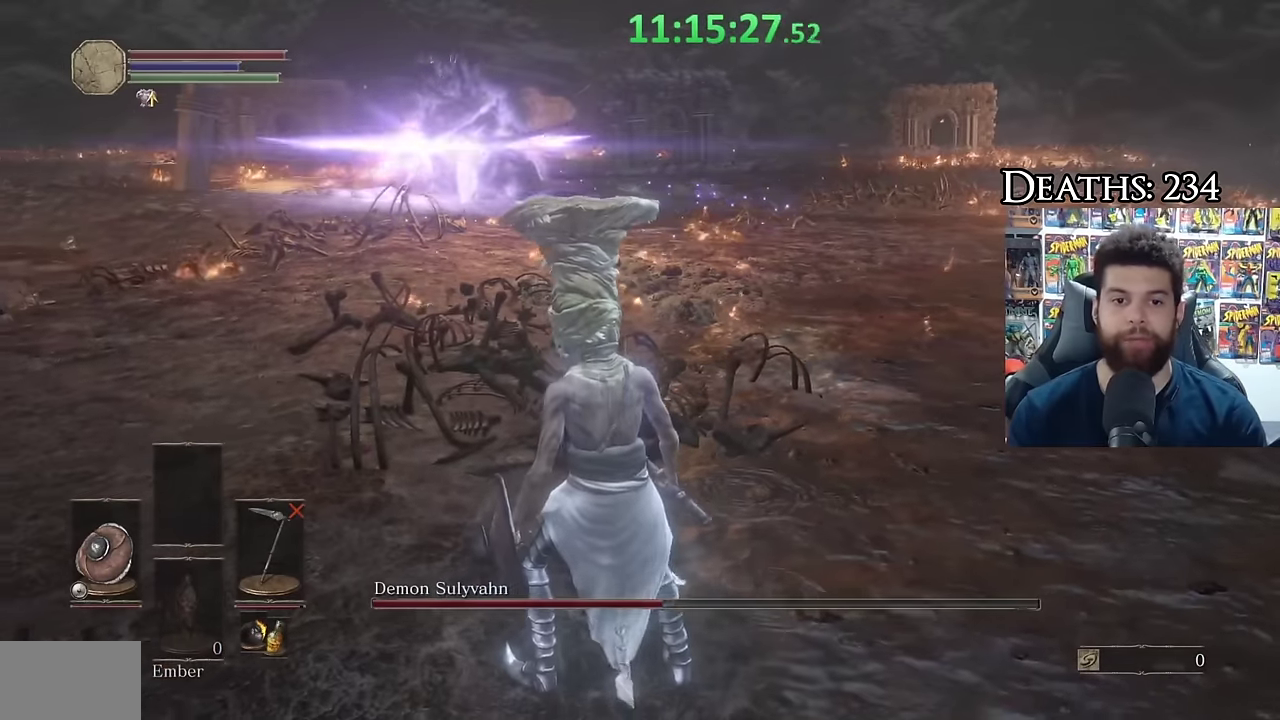
{"buttons": [], "left_stick": "up", "right_stick": "left", "events": [[367, "left_stick", "up"], [400, "right_stick", "left"]]}
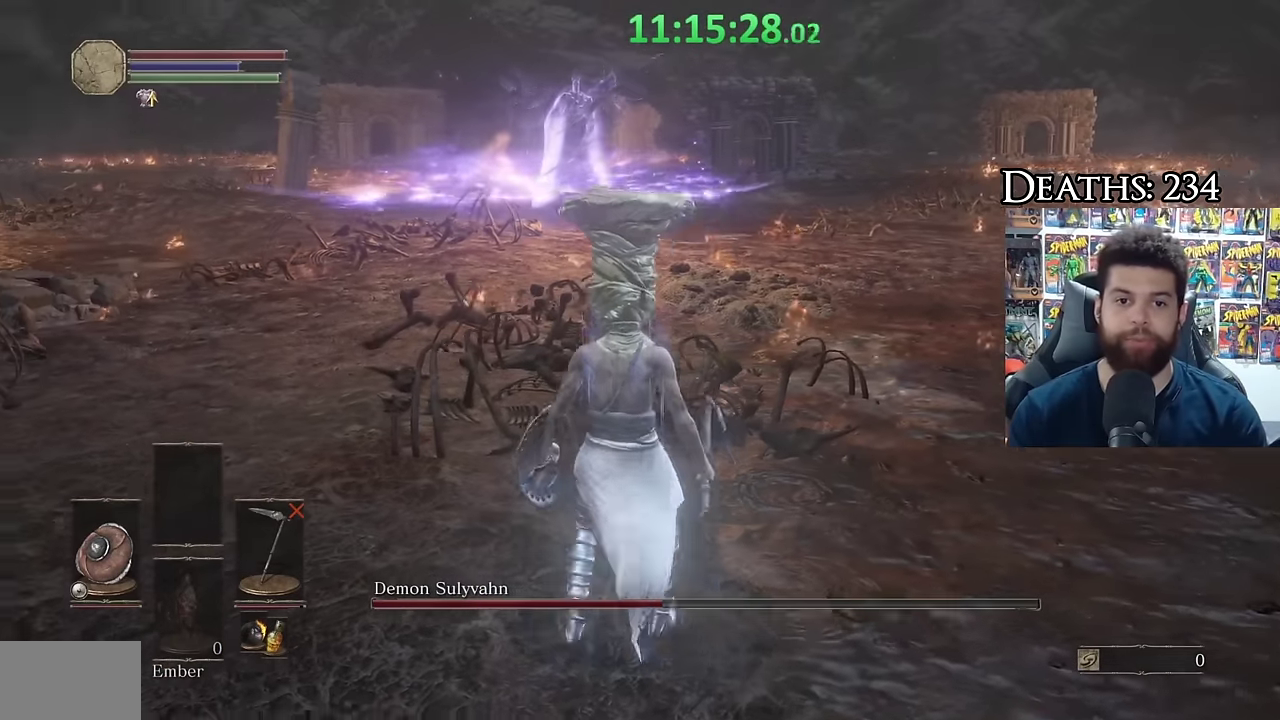
{"buttons": [], "left_stick": "left", "right_stick": "center", "events": [[17, "right_stick", "center"], [383, "left_stick", "up-left"], [450, "left_stick", "left"]]}
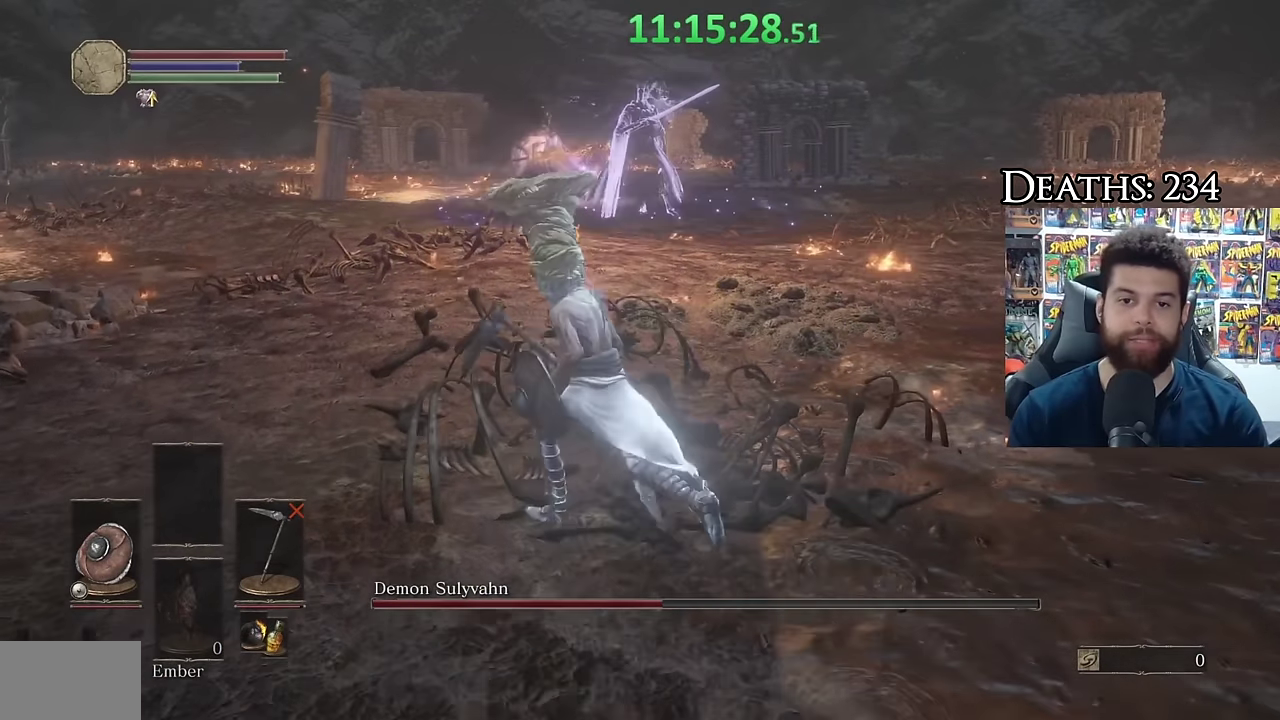
{"buttons": [], "left_stick": "up", "right_stick": "up-left"}
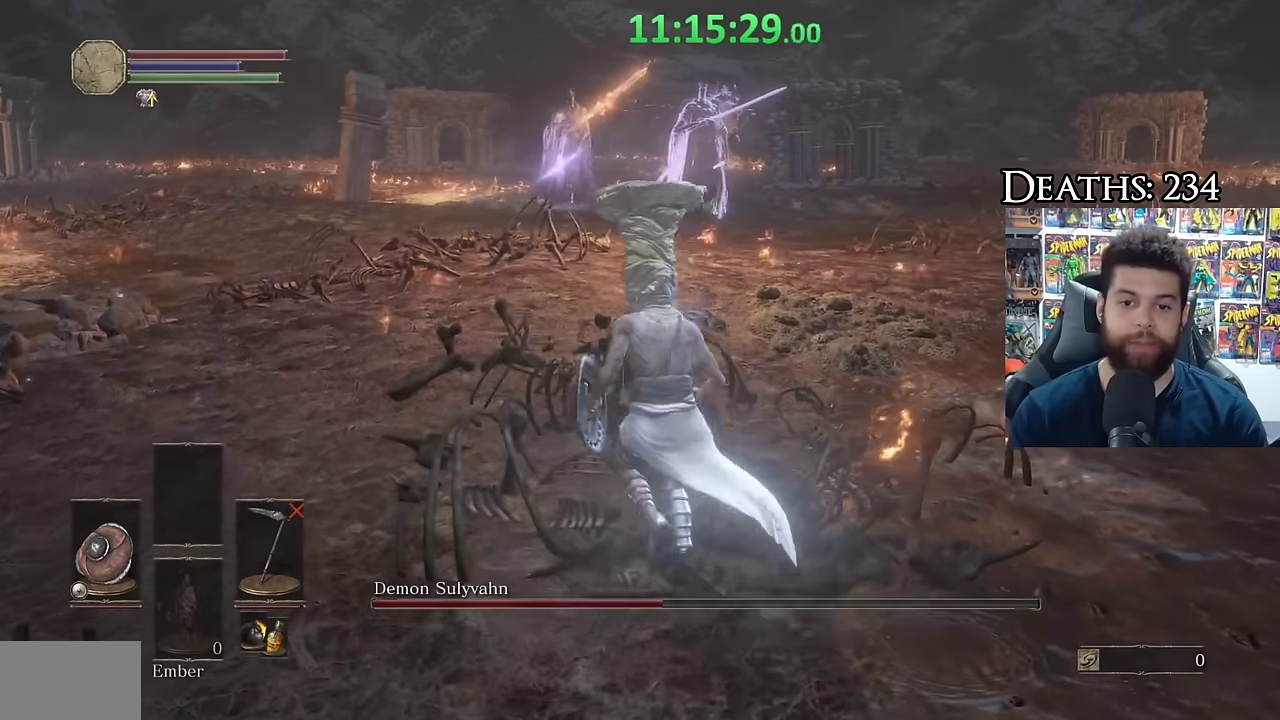
{"buttons": [], "left_stick": "left", "right_stick": "center"}
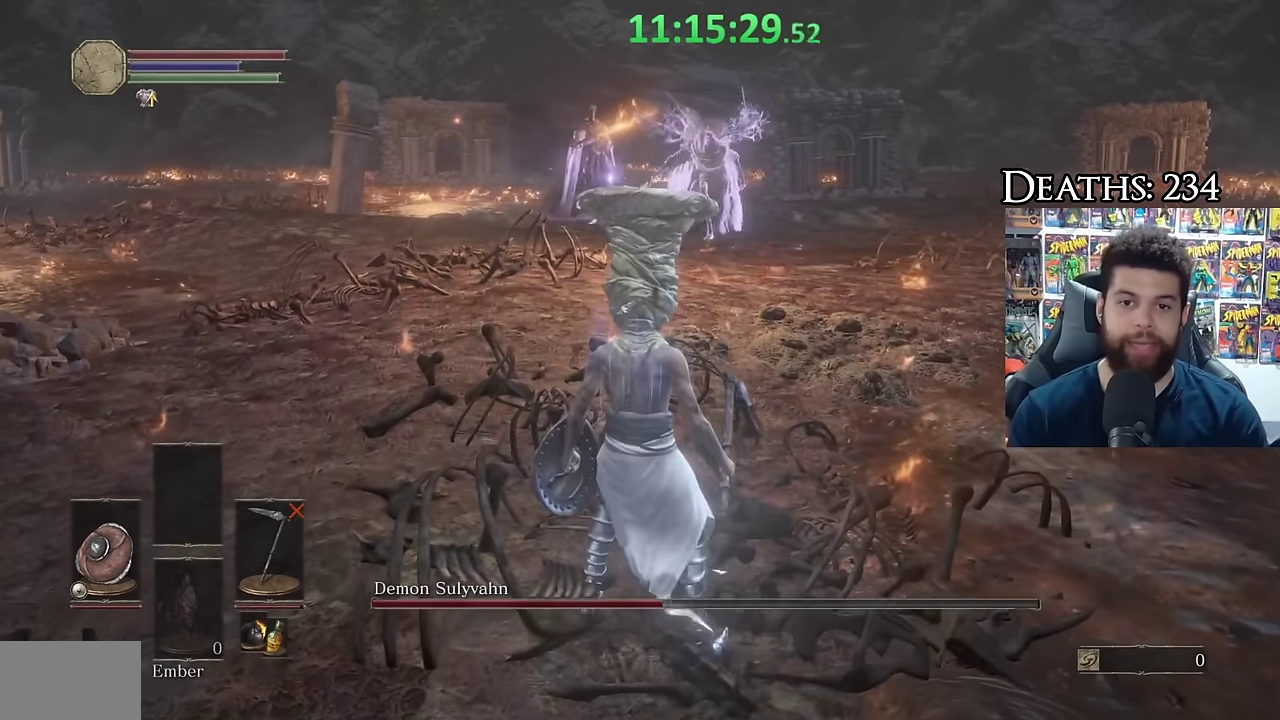
{"buttons": [], "left_stick": "up-left", "right_stick": "center"}
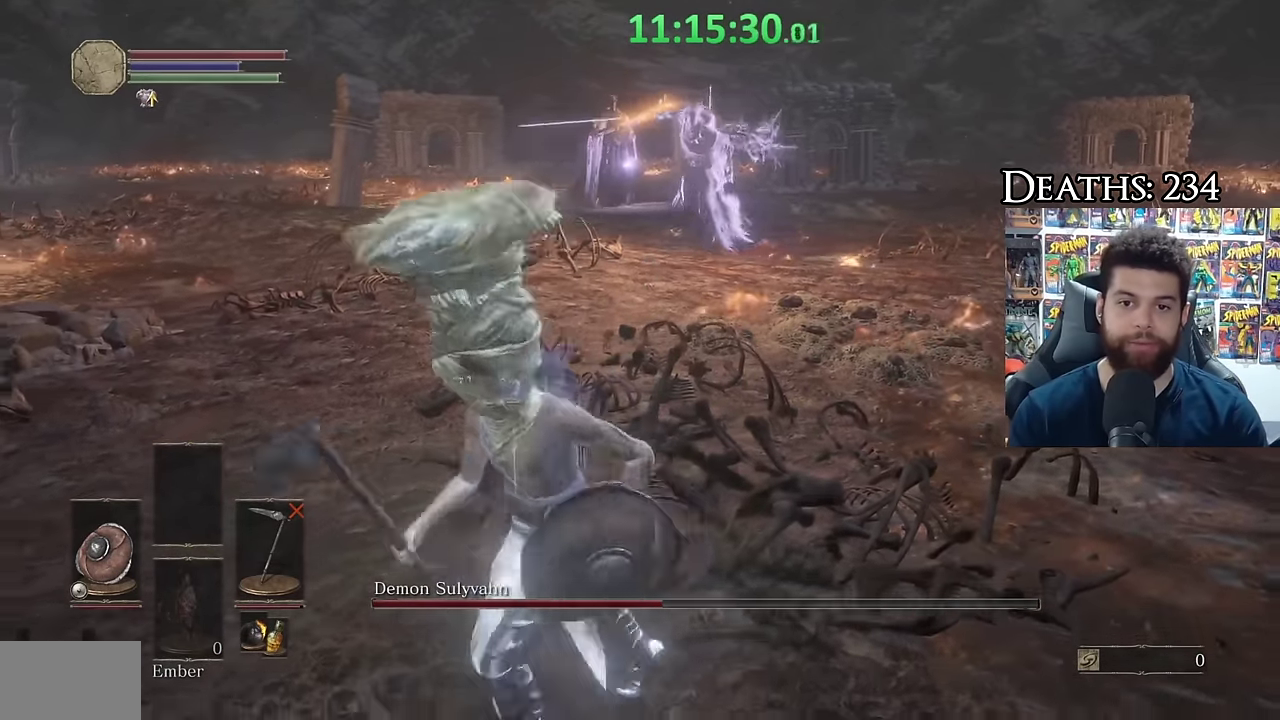
{"buttons": [], "left_stick": "up", "right_stick": "center"}
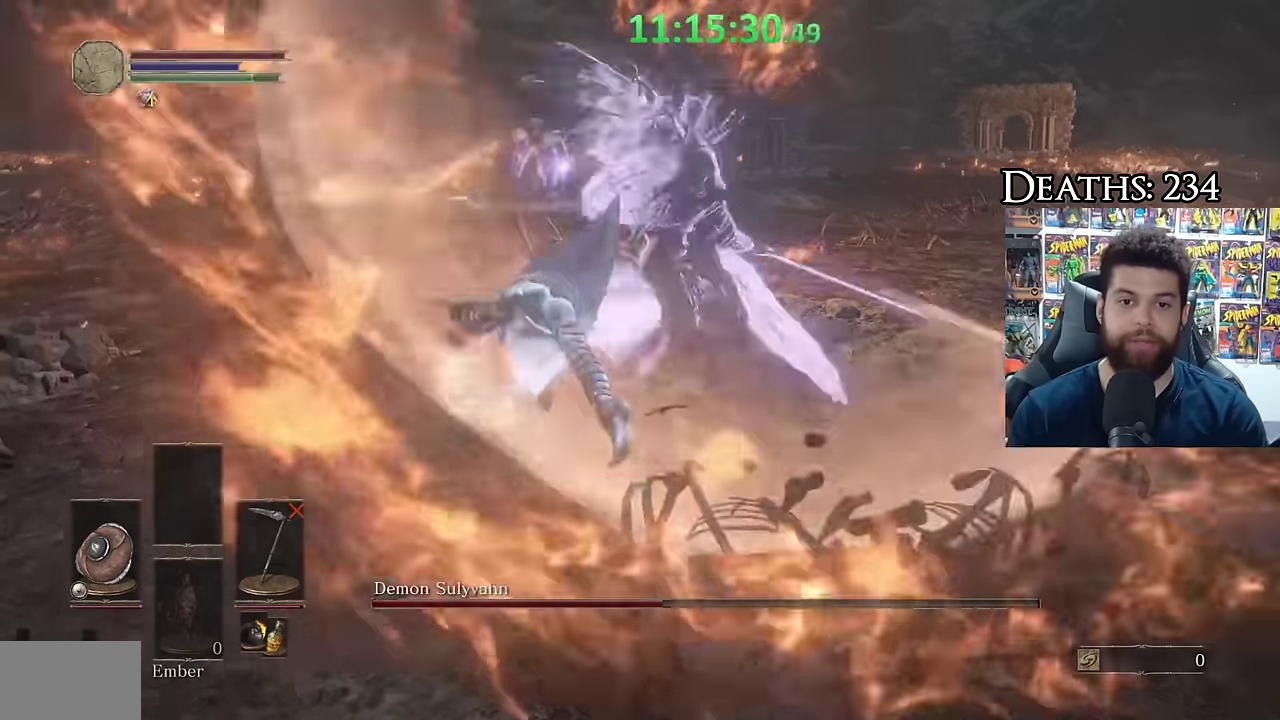
{"buttons": [], "left_stick": "up", "right_stick": "center", "events": []}
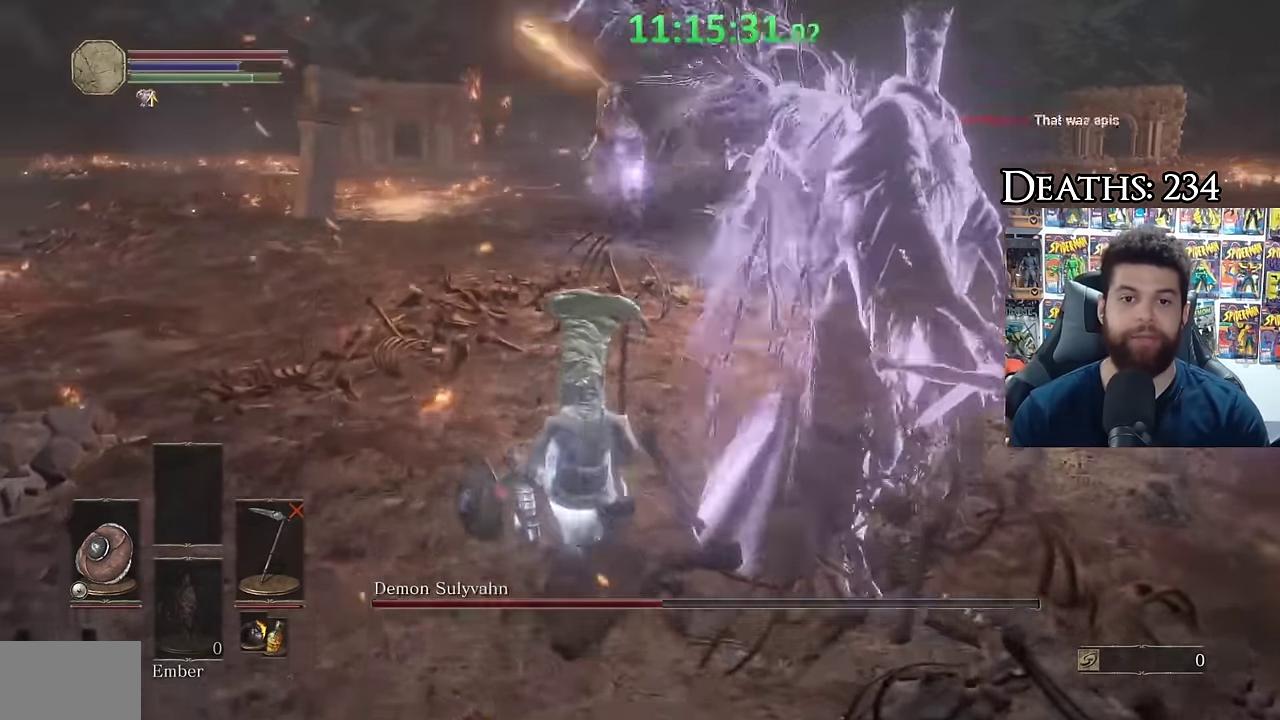
{"buttons": [], "left_stick": "up", "right_stick": "center", "events": [[83, "L2", "down"], [217, "L2", "up"]]}
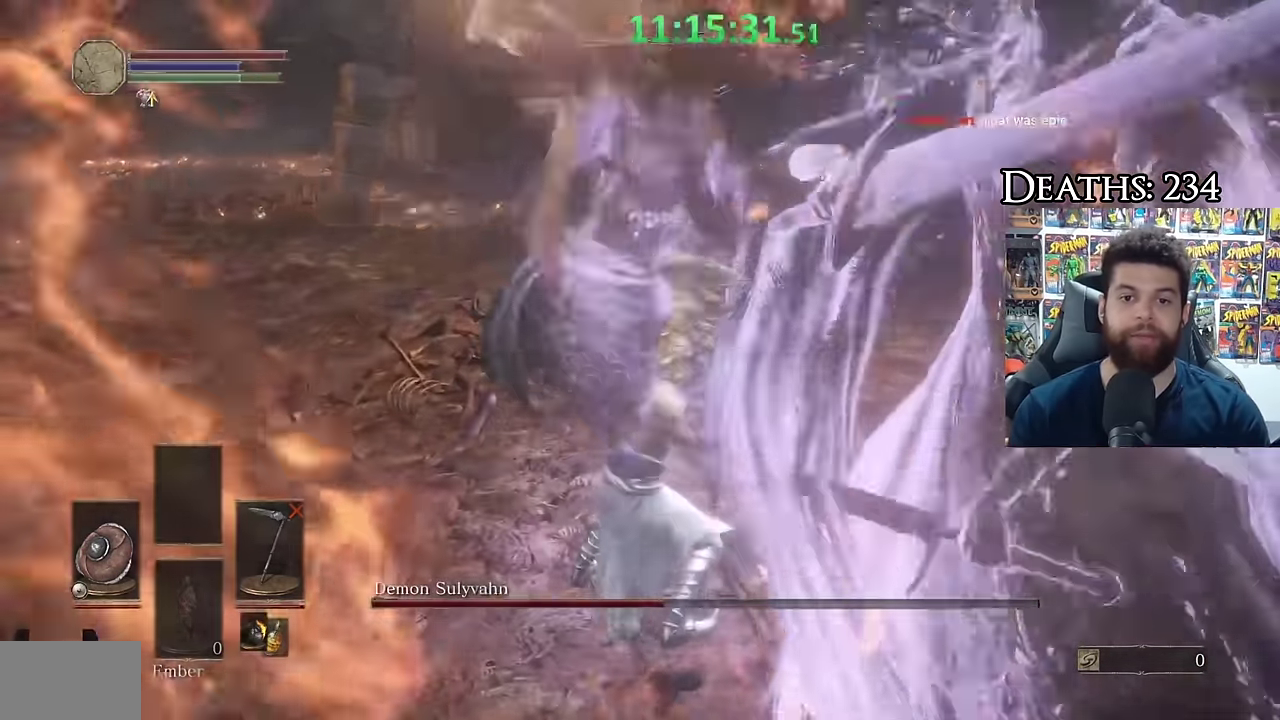
{"buttons": [], "left_stick": "up", "right_stick": "center", "events": [[283, "Y", "down"], [367, "Y", "up"]]}
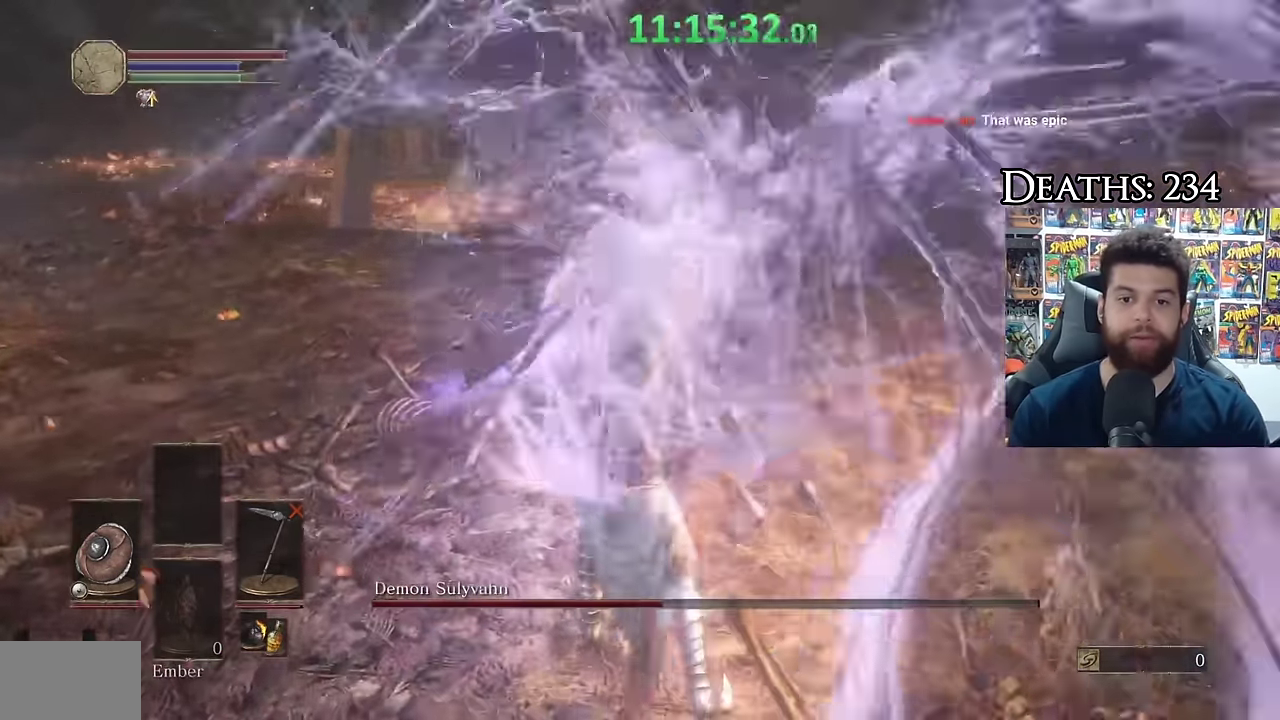
{"buttons": [], "left_stick": "up", "right_stick": "center", "events": []}
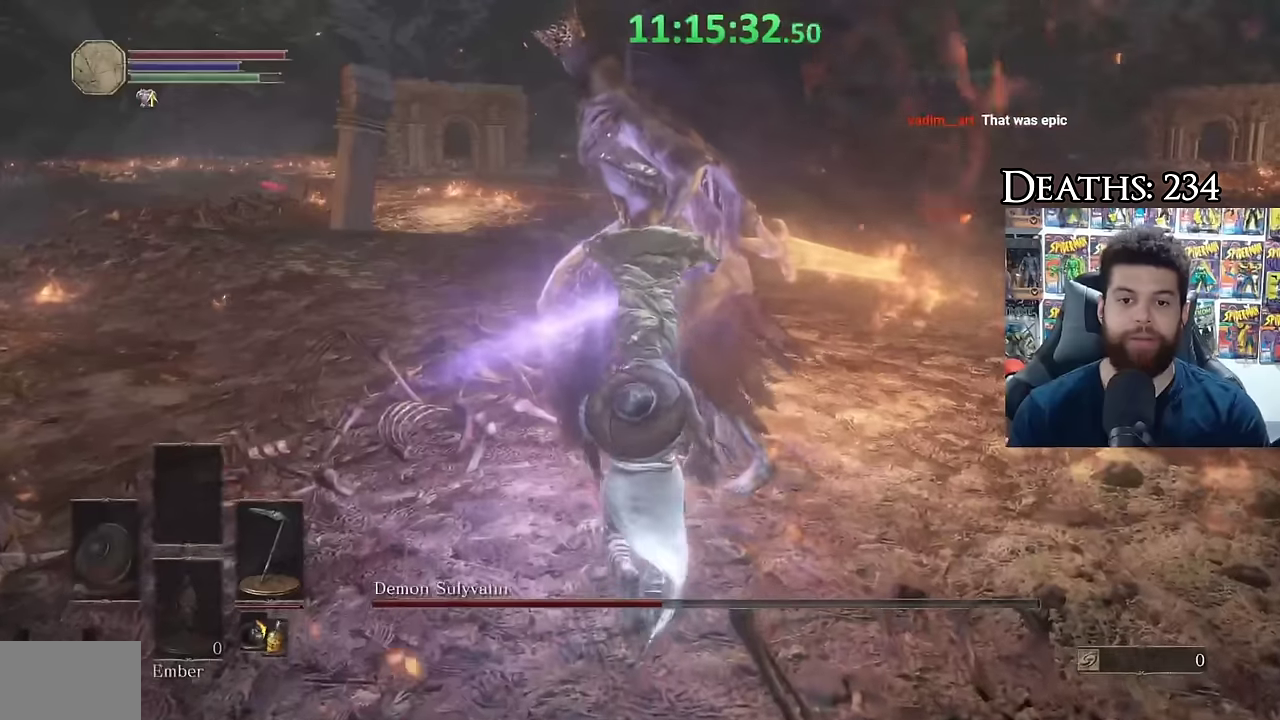
{"buttons": [], "left_stick": "up", "right_stick": "center", "events": []}
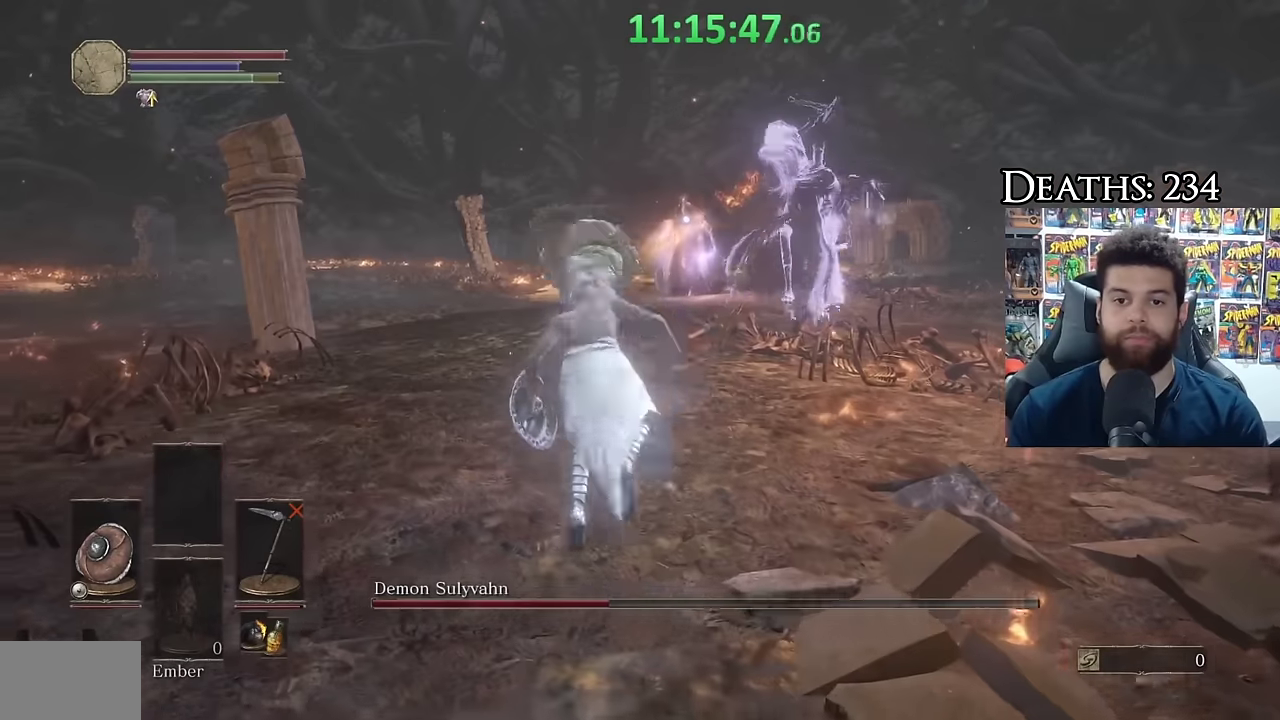
{"buttons": [], "left_stick": "up", "right_stick": "center", "events": []}
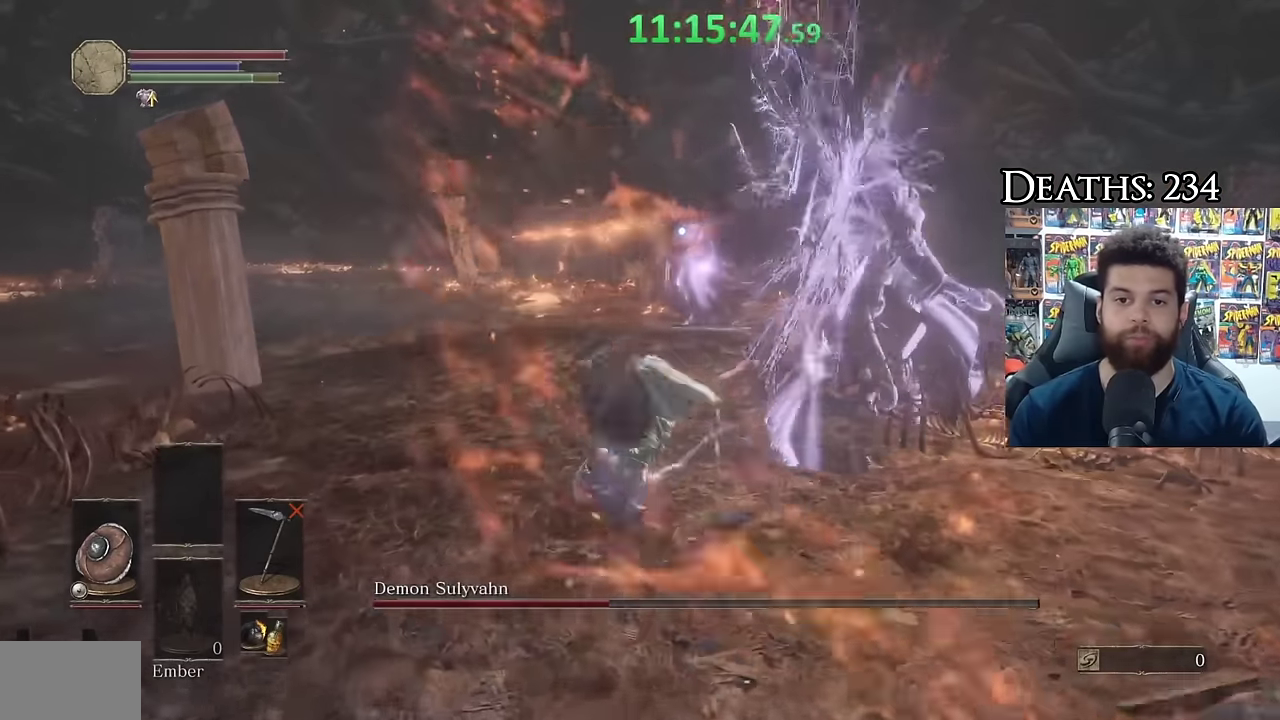
{"buttons": [], "left_stick": "up", "right_stick": "center", "events": [[233, "L2", "down"], [416, "L2", "up"]]}
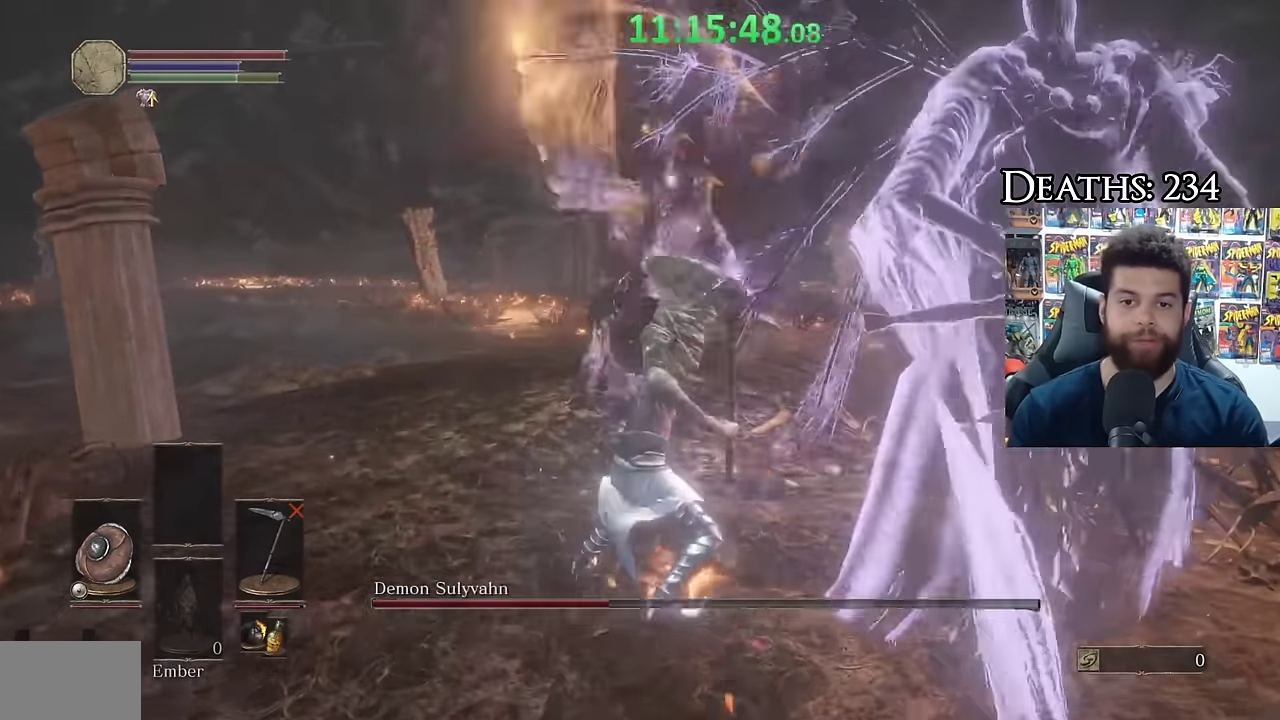
{"buttons": ["Y"], "left_stick": "up", "right_stick": "center", "events": [[433, "Y", "down"]]}
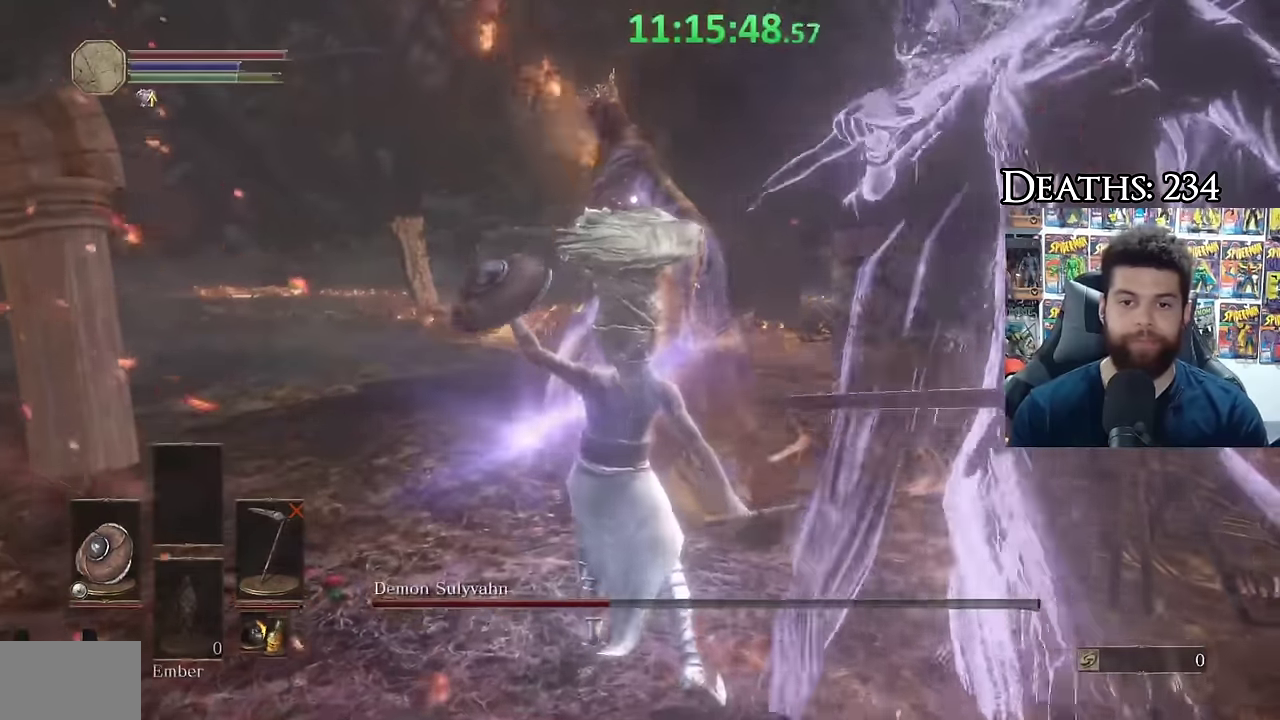
{"buttons": [], "left_stick": "up", "right_stick": "center", "events": [[33, "Y", "up"]]}
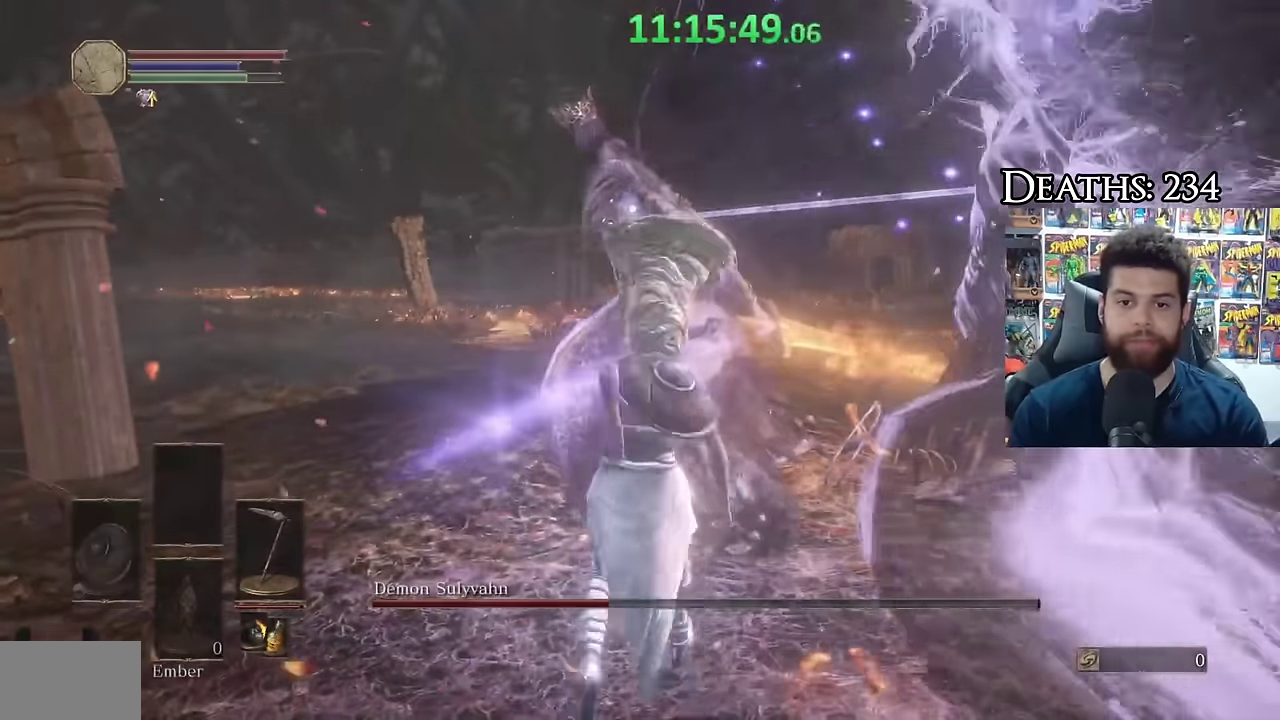
{"buttons": ["R1"], "left_stick": "up", "right_stick": "center", "events": [[450, "R1", "down"]]}
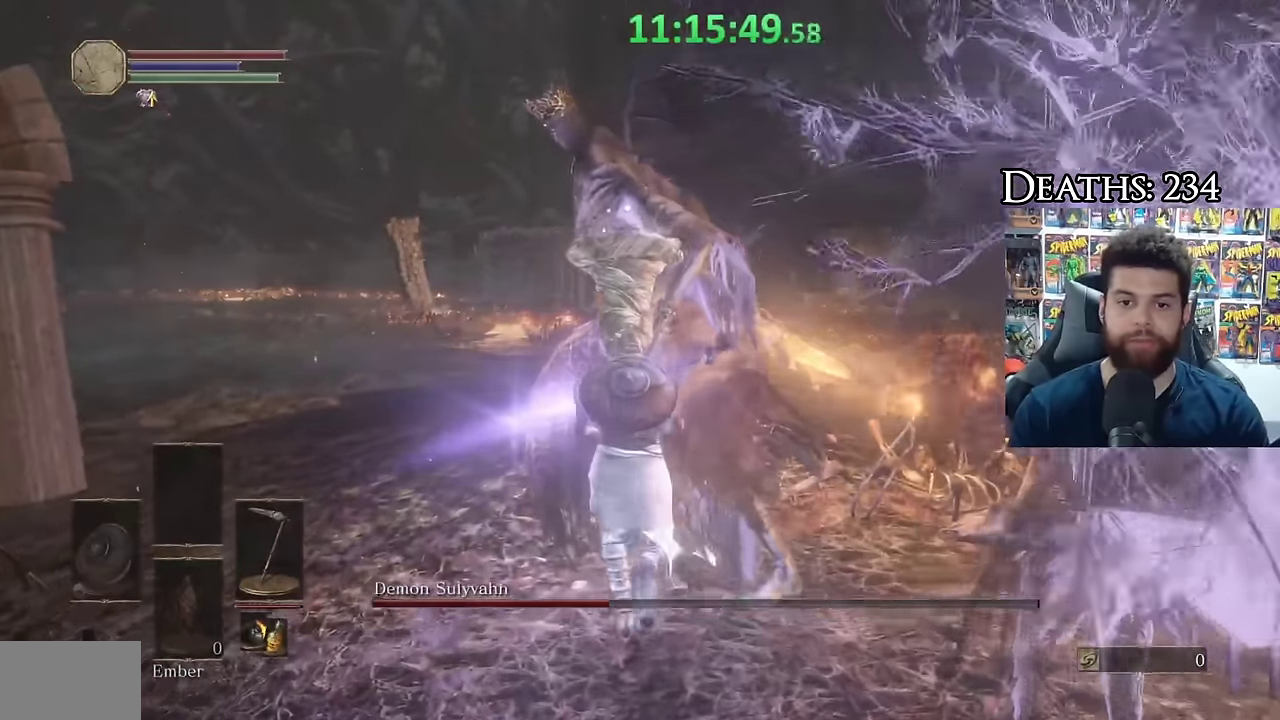
{"buttons": [], "left_stick": "center", "right_stick": "right", "events": [[66, "R1", "up"], [383, "right_stick", "right"], [400, "left_stick", "center"]]}
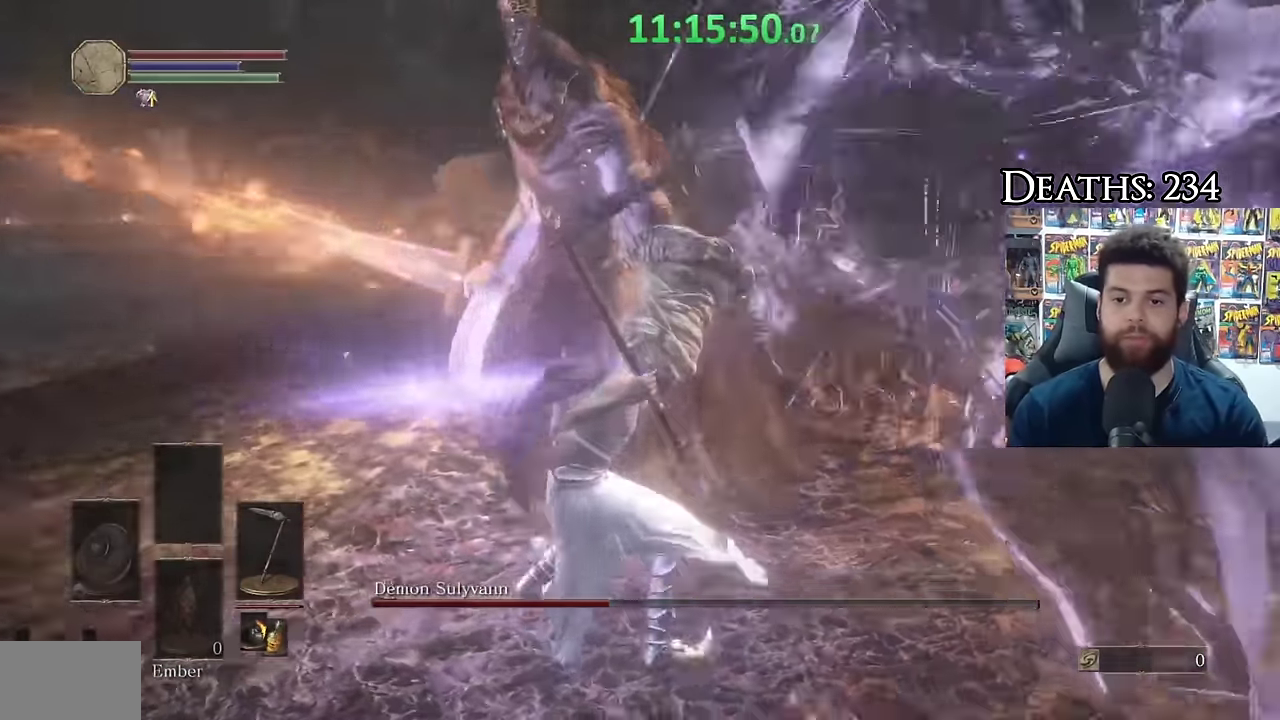
{"buttons": [], "left_stick": "left", "right_stick": "center", "events": [[50, "left_stick", "left"], [116, "left_stick", "down-left"], [216, "left_stick", "center"], [250, "right_stick", "center"], [416, "left_stick", "left"]]}
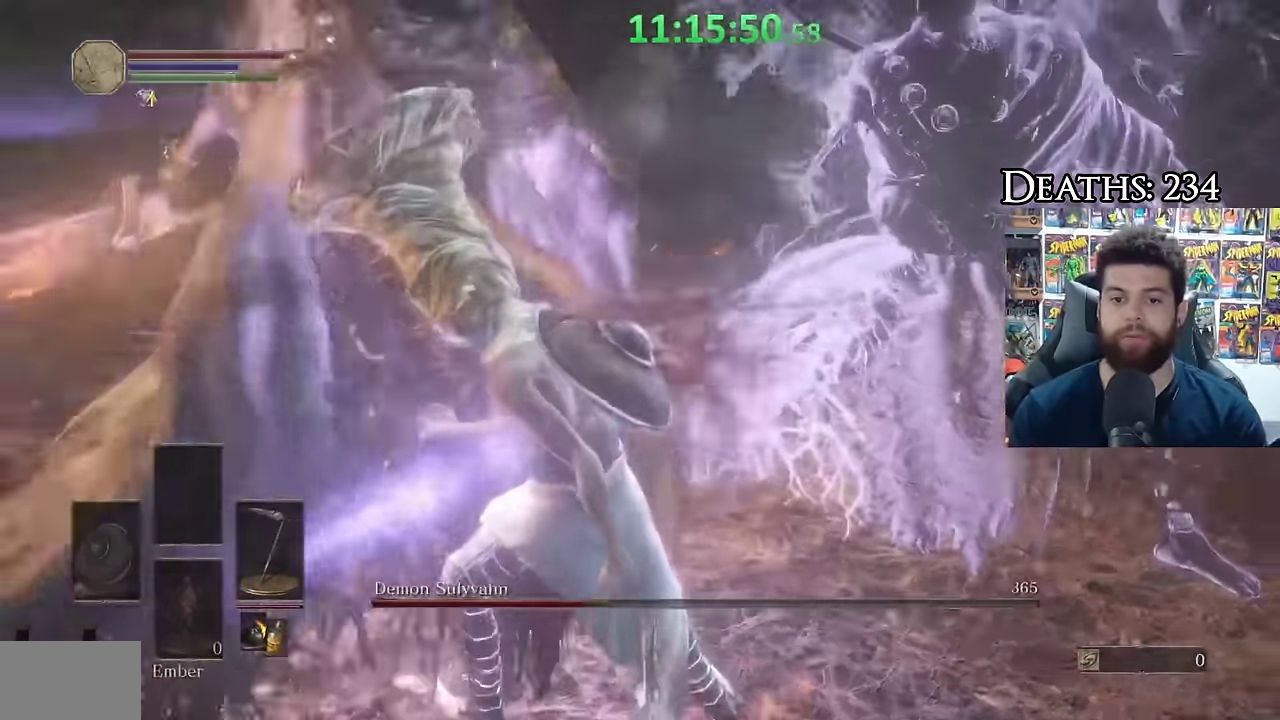
{"buttons": [], "left_stick": "center", "right_stick": "center", "events": [[33, "left_stick", "center"], [183, "left_stick", "left"], [266, "right_stick", "right"], [400, "left_stick", "center"], [400, "right_stick", "center"]]}